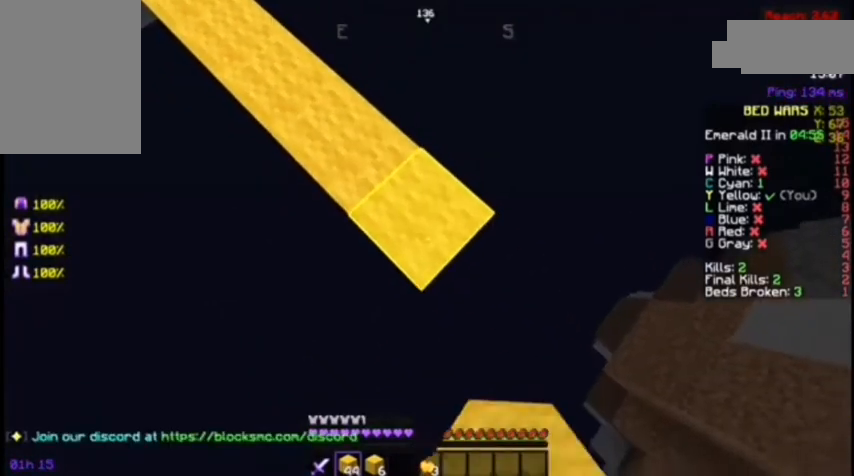
Gameplay with keyboard and mouse; each line is a JSON object with the keys and mouse buttons held at the frame after it. "events" lists presses ("down") and releases ("up") of "a", "d", "s", "space", "w", "mouse_left" and "mouse_right" between this image and that frame as [ms after this image, input, new state], when the widget could be followed in between. "mouse_left", "mouse_right" = the "left", "right" buttons of the "mouse" list. No other keys are recorded. Fast repeated clicks can show as one long hold. Not read: mouse_move.
{"keys": ["d", "s"], "mouse": [], "events": [[133, "mouse_right", "down"], [267, "mouse_right", "up"]]}
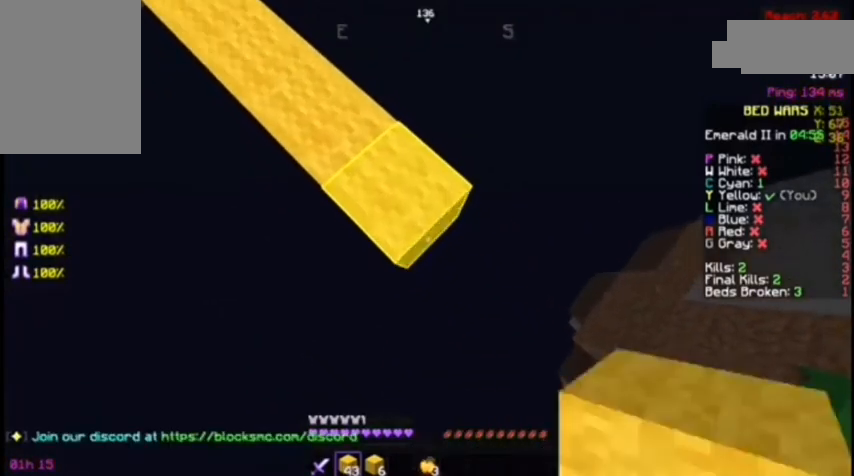
{"keys": ["d", "s"], "mouse": [], "events": [[67, "mouse_right", "down"], [133, "mouse_right", "up"], [400, "mouse_right", "down"], [433, "mouse_right", "up"]]}
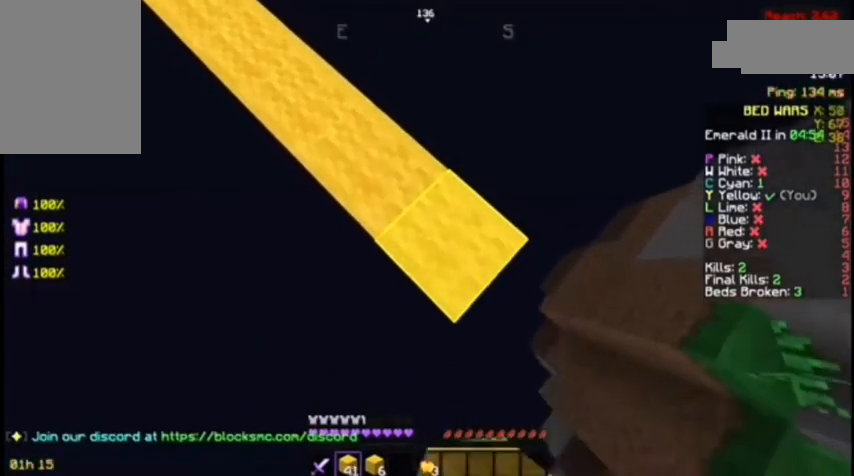
{"keys": ["d", "s"], "mouse": [], "events": [[233, "mouse_right", "down"], [333, "mouse_right", "up"]]}
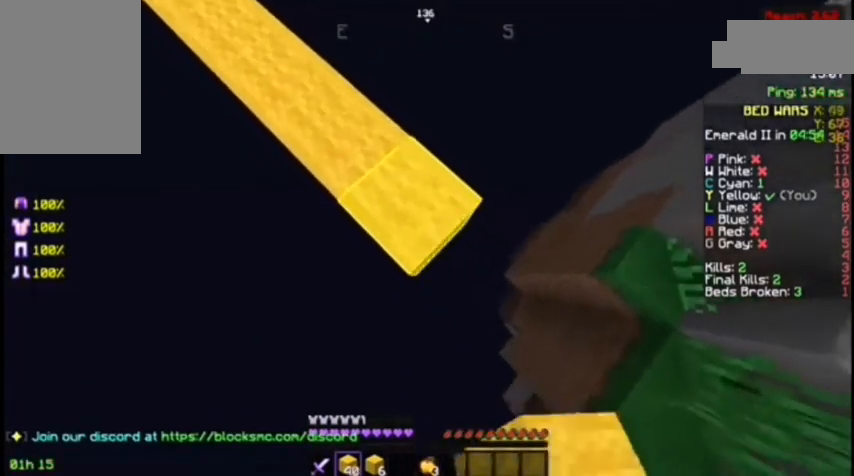
{"keys": ["a", "s"], "mouse": ["left"], "events": [[133, "mouse_right", "down"], [200, "d", "up"], [200, "mouse_right", "up"], [200, "s", "up"], [300, "a", "down"], [333, "mouse_left", "down"], [333, "s", "down"], [400, "mouse_left", "up"], [433, "mouse_left", "down"]]}
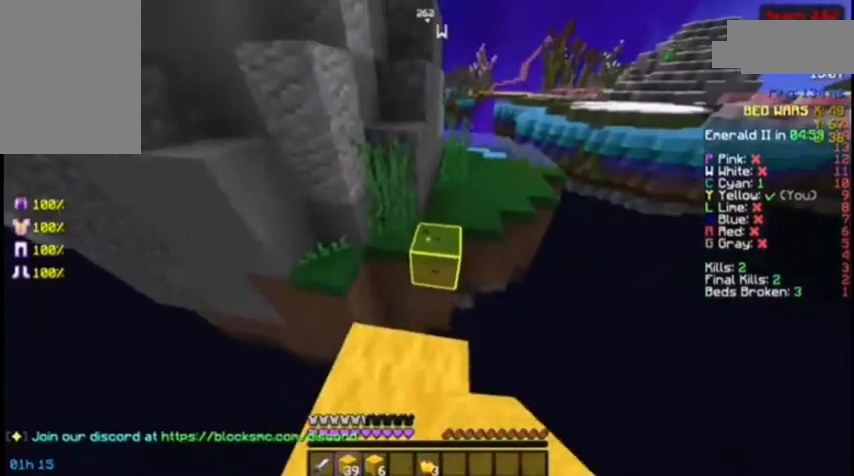
{"keys": [], "mouse": [], "events": [[33, "mouse_left", "up"], [133, "mouse_left", "down"], [200, "mouse_left", "up"], [233, "a", "up"], [233, "mouse_left", "down"], [300, "mouse_left", "up"], [300, "s", "up"]]}
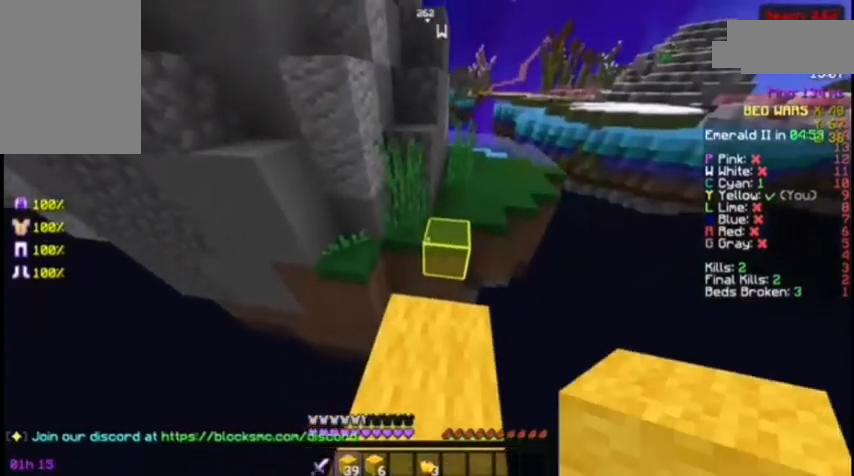
{"keys": ["s", "space"], "mouse": [], "events": [[433, "s", "down"], [500, "space", "down"]]}
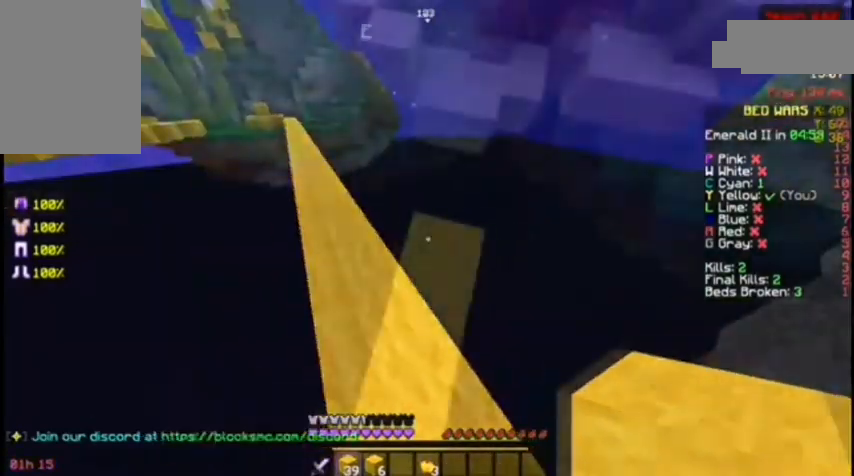
{"keys": [], "mouse": [], "events": [[133, "mouse_right", "down"], [167, "mouse_right", "up"], [167, "space", "up"], [267, "mouse_right", "down"], [333, "mouse_right", "up"], [333, "s", "up"], [400, "d", "down"], [467, "d", "up"]]}
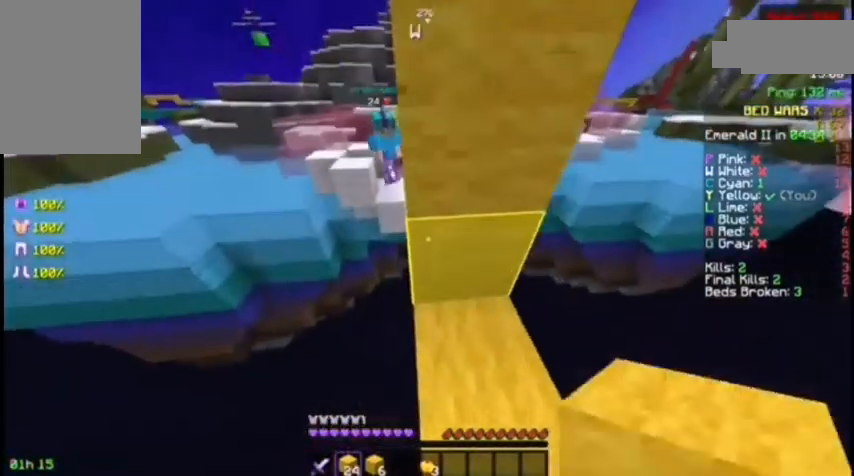
{"keys": ["space", "w"], "mouse": ["left"], "events": [[200, "space", "down"], [333, "mouse_right", "down"], [433, "mouse_right", "up"], [433, "w", "down"], [500, "mouse_left", "down"]]}
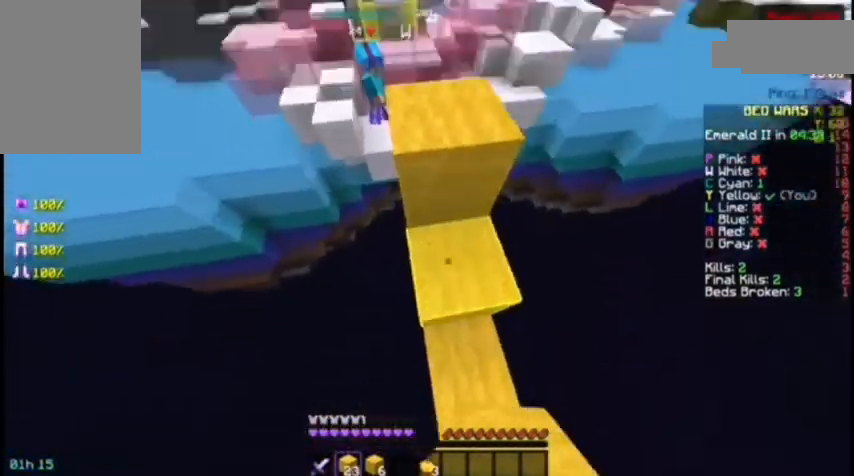
{"keys": ["w"], "mouse": [], "events": [[167, "mouse_left", "up"], [433, "space", "up"]]}
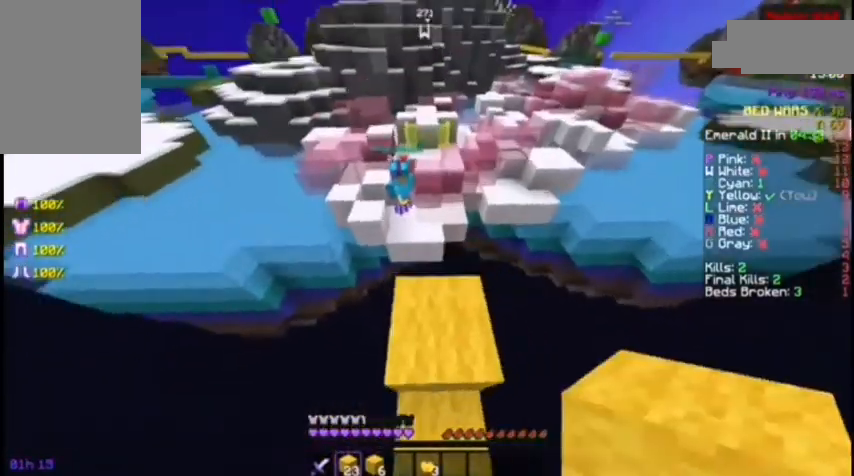
{"keys": ["w"], "mouse": [], "events": [[233, "space", "down"], [433, "space", "up"]]}
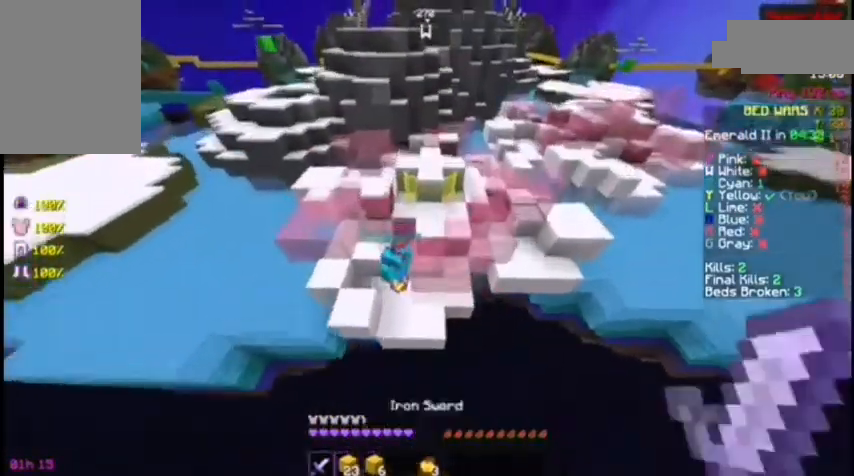
{"keys": ["d", "w"], "mouse": [], "events": [[233, "d", "down"]]}
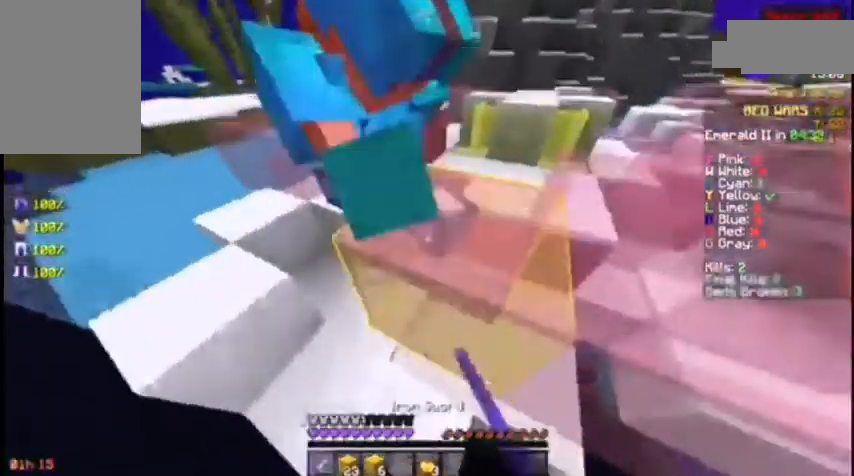
{"keys": ["a", "space", "w"], "mouse": [], "events": [[133, "a", "down"], [133, "d", "up"], [267, "mouse_left", "down"], [367, "mouse_left", "up"], [400, "mouse_left", "down"], [467, "mouse_left", "up"], [467, "space", "down"]]}
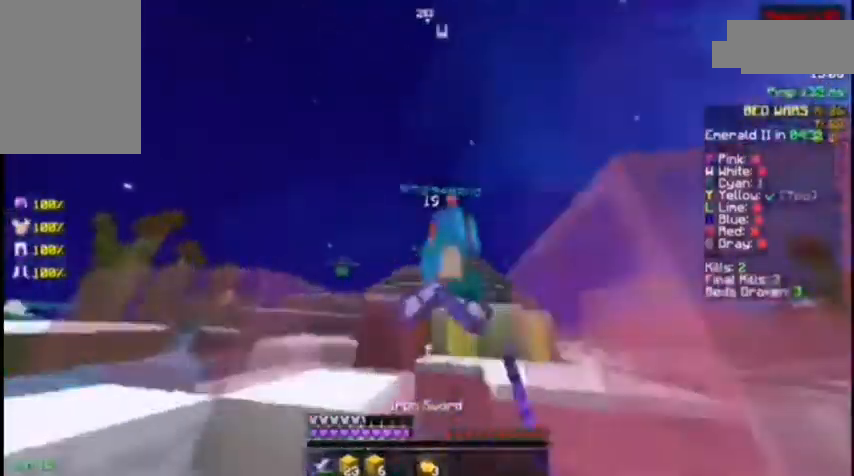
{"keys": ["a", "w"], "mouse": []}
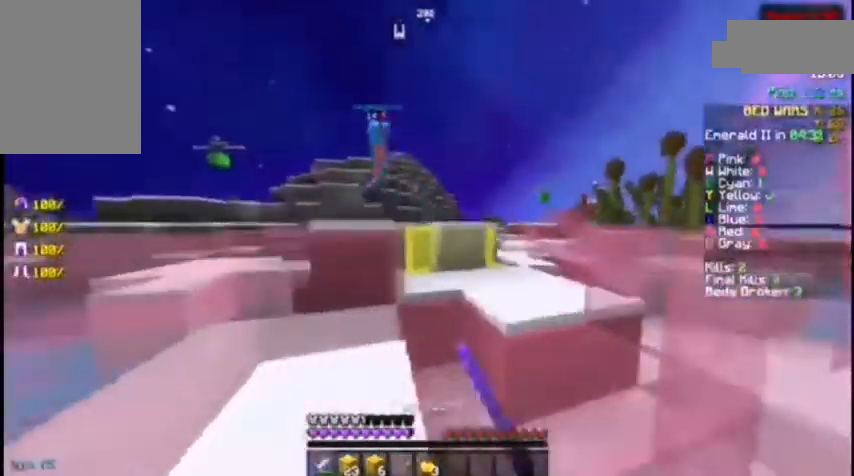
{"keys": ["space", "w"], "mouse": [], "events": [[67, "a", "up"], [200, "space", "down"]]}
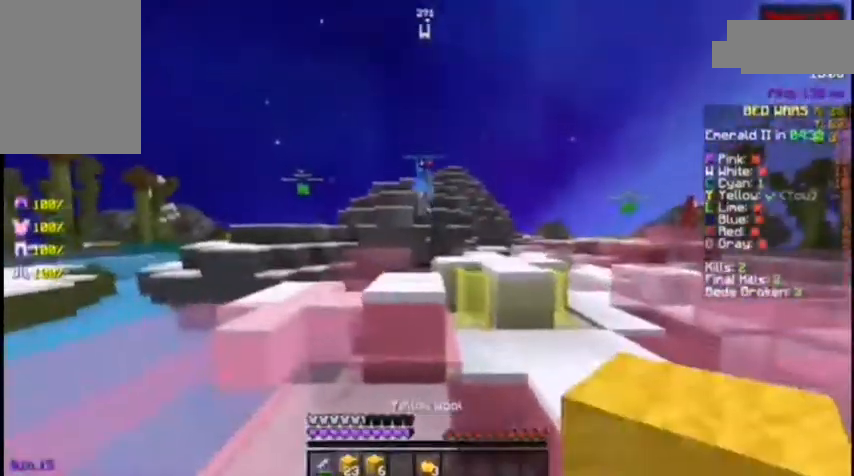
{"keys": ["a", "w"], "mouse": [], "events": [[267, "a", "down"], [267, "mouse_left", "down"], [267, "space", "up"], [367, "mouse_left", "up"]]}
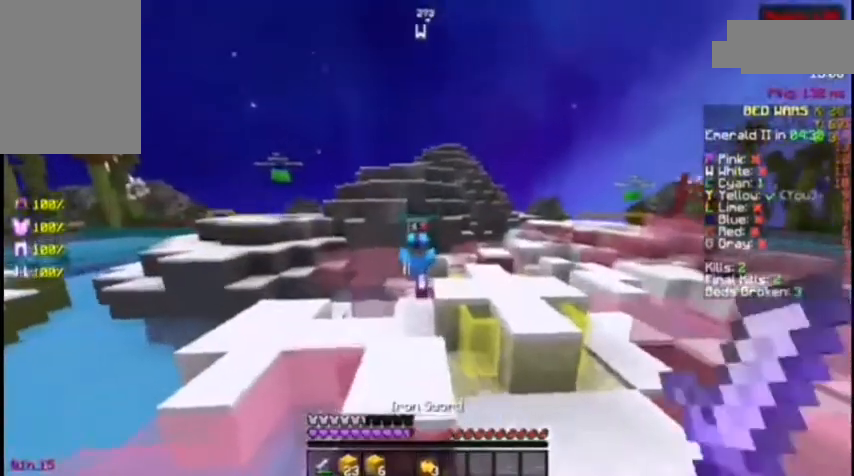
{"keys": ["a", "w"], "mouse": [], "events": [[33, "mouse_left", "down"], [100, "mouse_left", "up"], [133, "mouse_left", "down"], [233, "mouse_left", "up"], [333, "mouse_left", "down"], [433, "mouse_left", "up"], [467, "mouse_left", "down"], [500, "mouse_left", "up"]]}
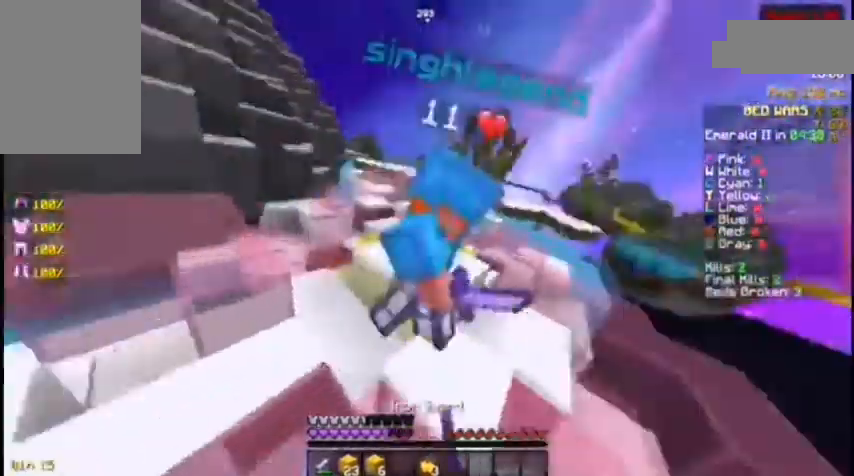
{"keys": ["a", "w"], "mouse": [], "events": [[233, "mouse_left", "down"], [267, "mouse_left", "up"], [333, "mouse_left", "down"], [367, "mouse_left", "up"]]}